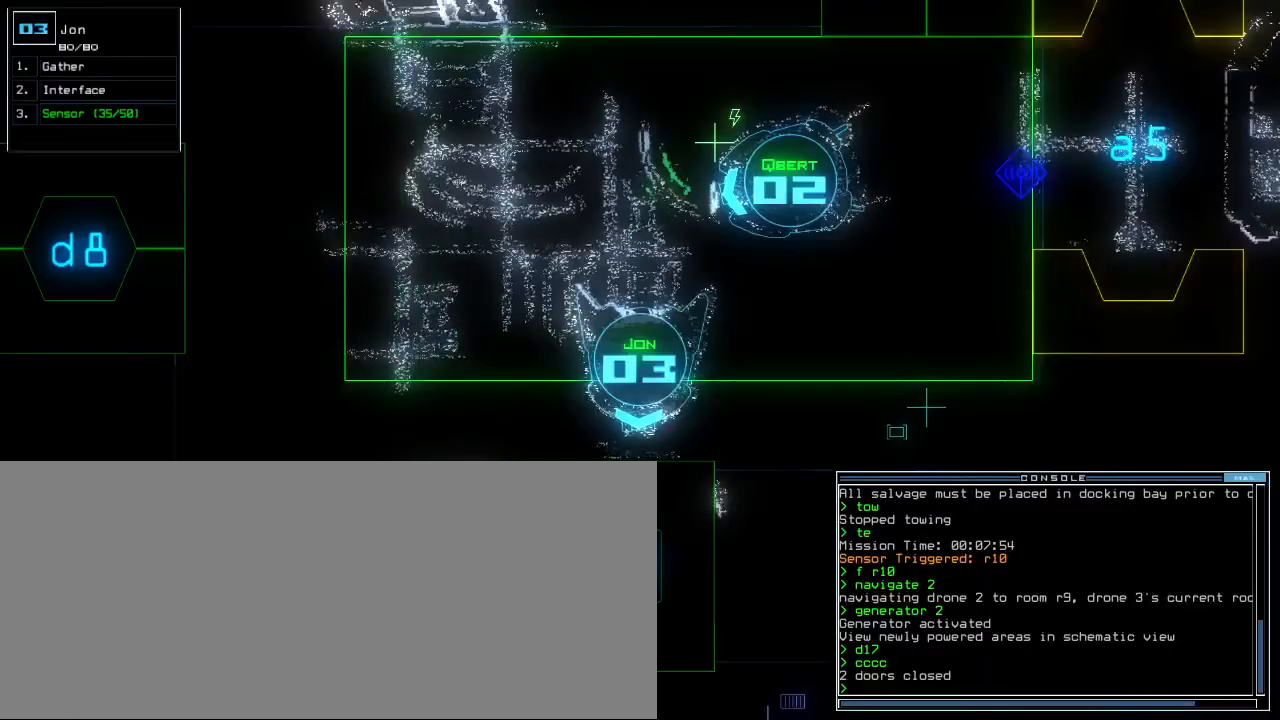
Gameplay with keyboard; each line is a JSON object with the keys held at the frame after it. "events" lists presses ("down") and releases ("up") of ".", "0", "1", "2", "4", "5", "6", "7", "8", "9", "a", "b", "backspace", "c", "caps_lock", "comma", "ctrl_l", "ctrl_r", "d", "down", "e", "equals", "escape", "f", "f8", "g", "h", "i", "j", "k", "l", "left", "m", "minus", "n", "o", "p", "q", "quote", "r", "return", "right", "s", "semicolon", "shift_l", "shift_r", "space", "t", "tab", "tilde", "u", "up", "v", "w", "x", "y" and "z" between this image and that frame as [ms after this image, input, new state], when the widget could be followed in between. No other keys are recorded. Mouse input is not recorded. Not read: 3 other_keys.
{"keys": [], "events": [[83, "down", "down"], [167, "down", "up"], [417, "left", "down"], [483, "left", "up"]]}
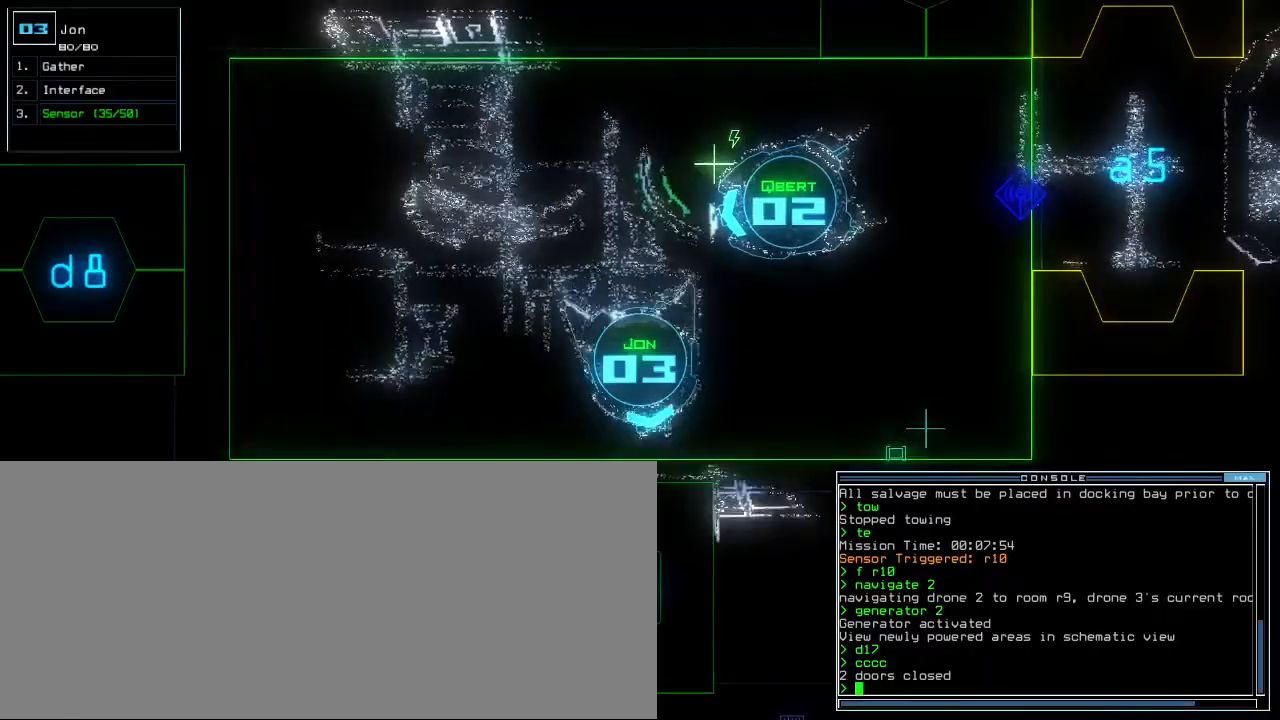
{"keys": [], "events": [[383, "s", "down"], [450, "s", "up"]]}
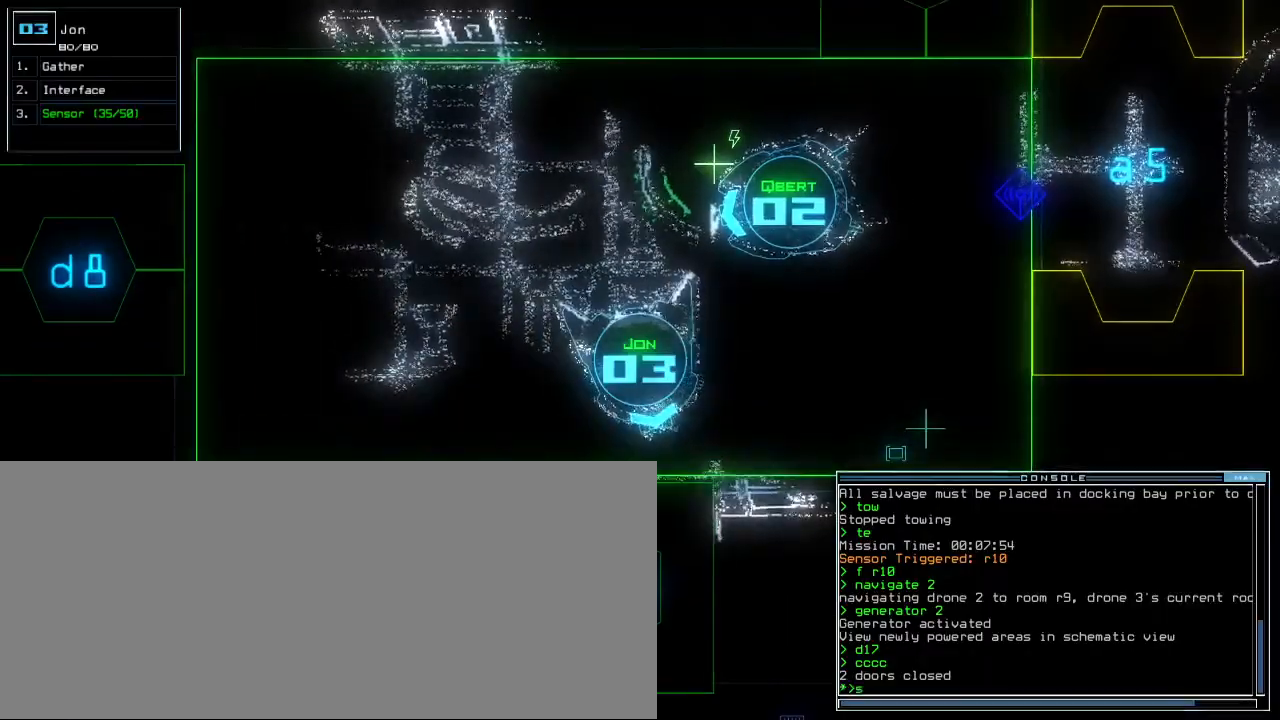
{"keys": [], "events": []}
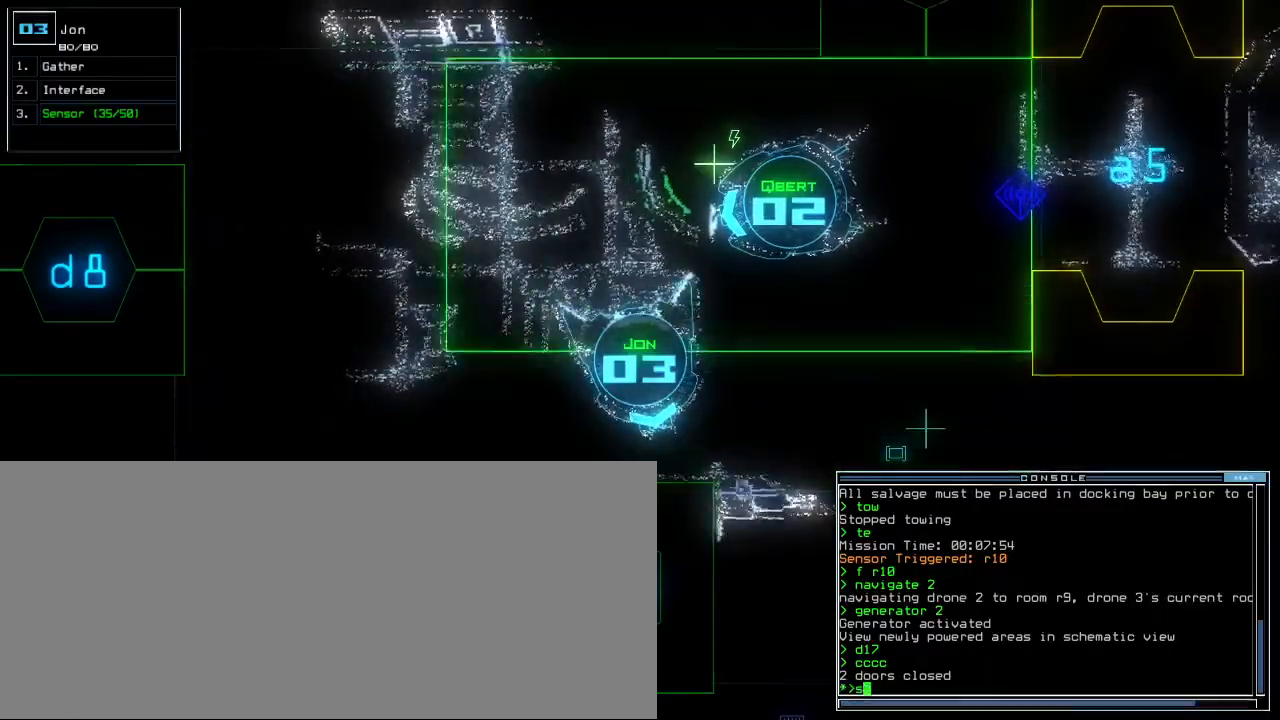
{"keys": [], "events": [[317, "escape", "down"], [417, "escape", "up"]]}
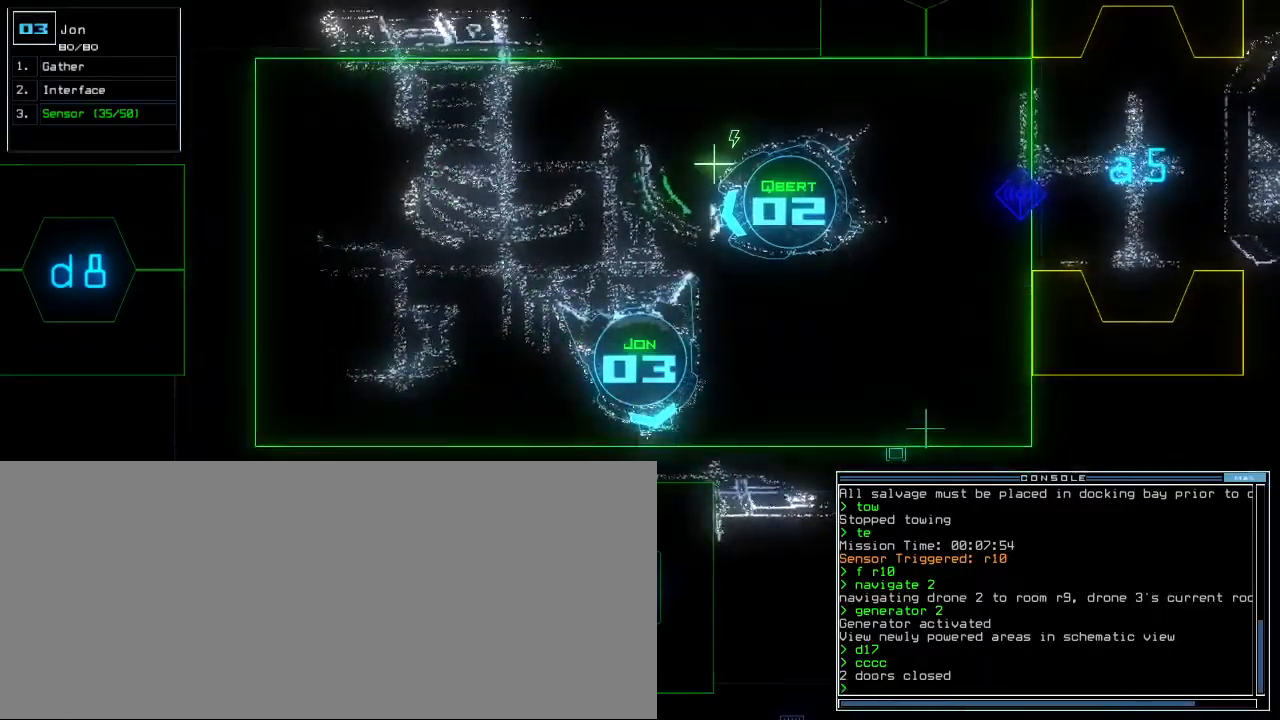
{"keys": ["down", "right"], "events": [[117, "right", "down"], [433, "down", "down"]]}